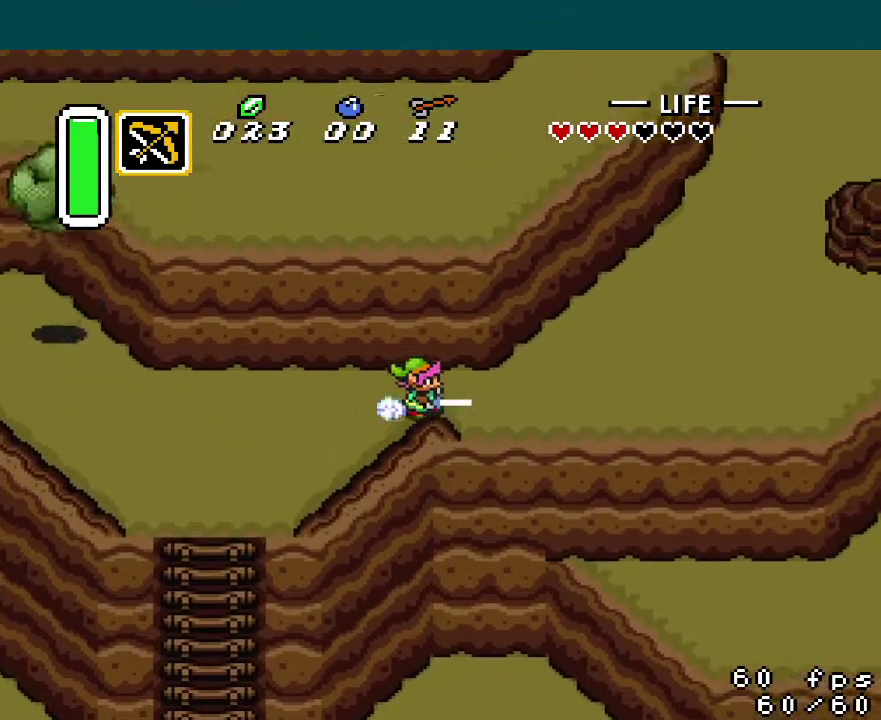
Gameplay with a controller (Nintendo layout); each line is a JSON object with the inputs held at the frame after it. "events" lists button and stick changes between this image and that frame as [ms after this image, input, new state], when the widget could be followed in between. Not read: L3 R3.
{"buttons": ["A"], "events": [[417, "DPAD_UP", "down"], [451, "A", "down"], [484, "DPAD_UP", "up"]]}
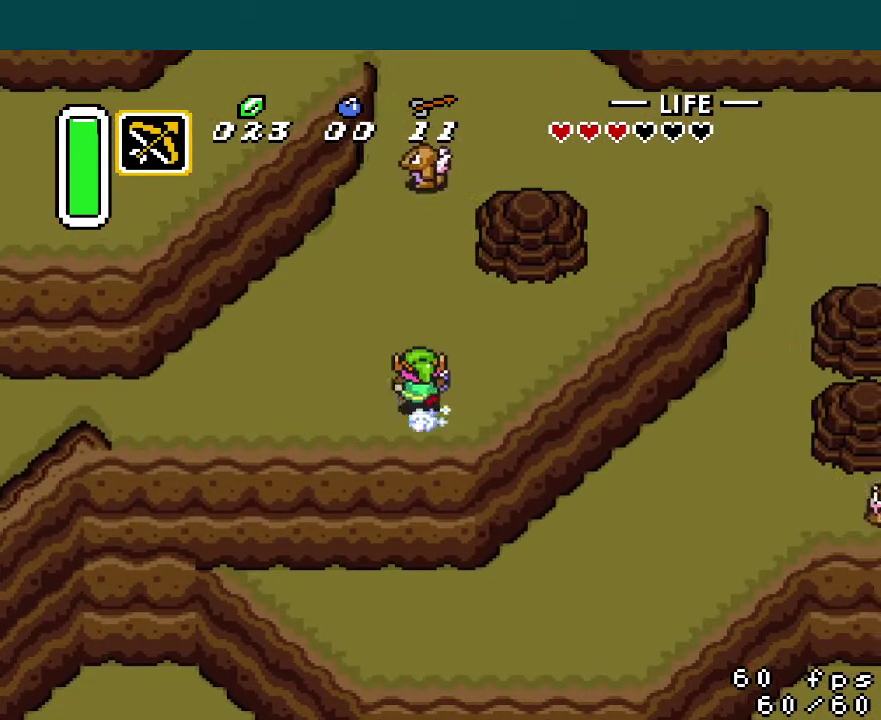
{"buttons": ["A"], "events": []}
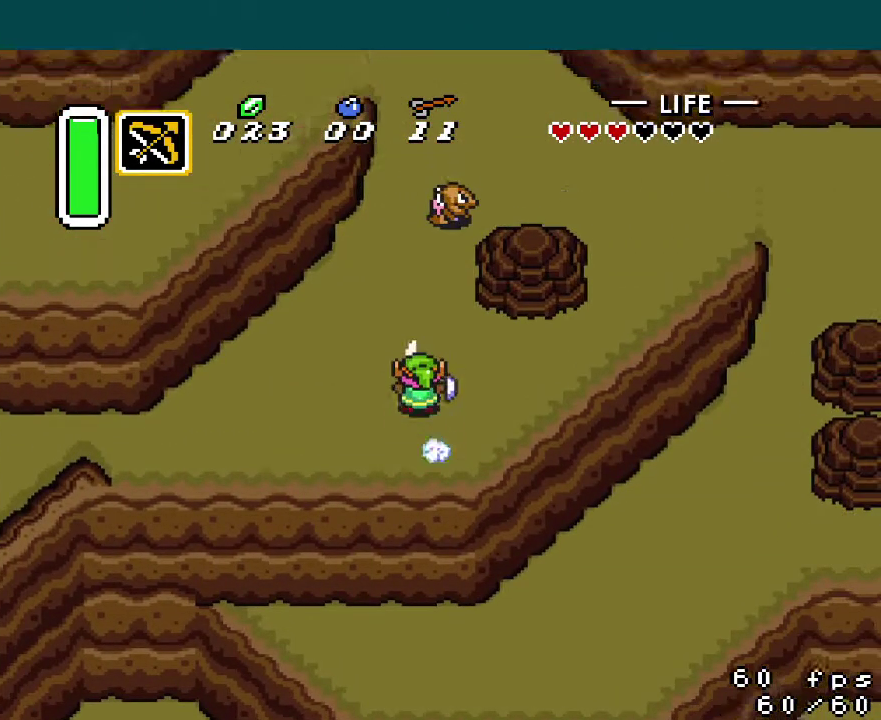
{"buttons": ["DPAD_UP"], "events": [[184, "DPAD_LEFT", "down"], [201, "A", "up"], [201, "DPAD_UP", "down"], [284, "DPAD_LEFT", "up"]]}
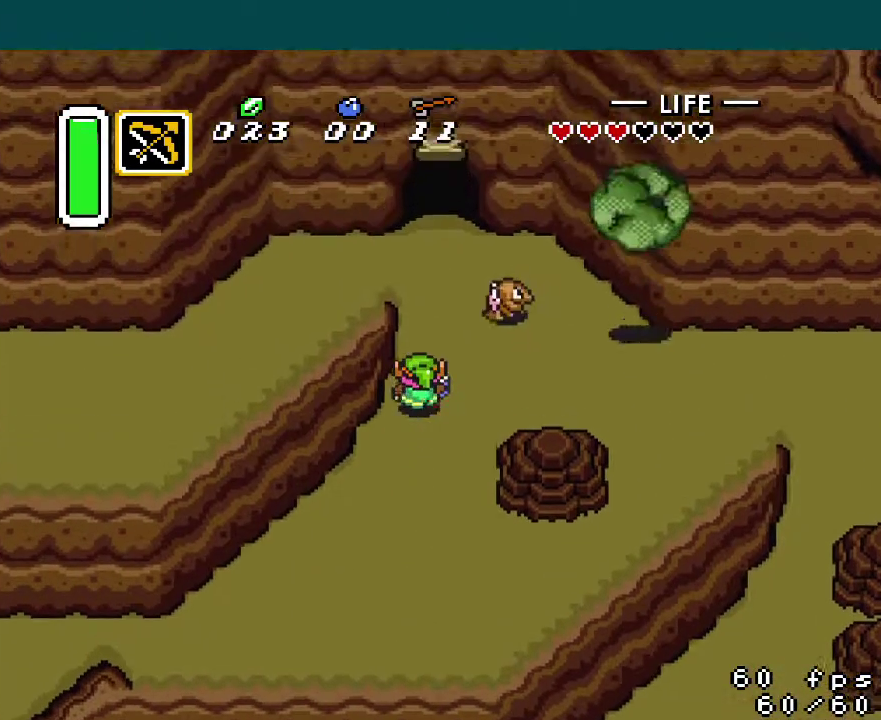
{"buttons": ["A", "DPAD_LEFT"], "events": [[367, "DPAD_LEFT", "down"], [384, "A", "down"], [384, "DPAD_UP", "up"]]}
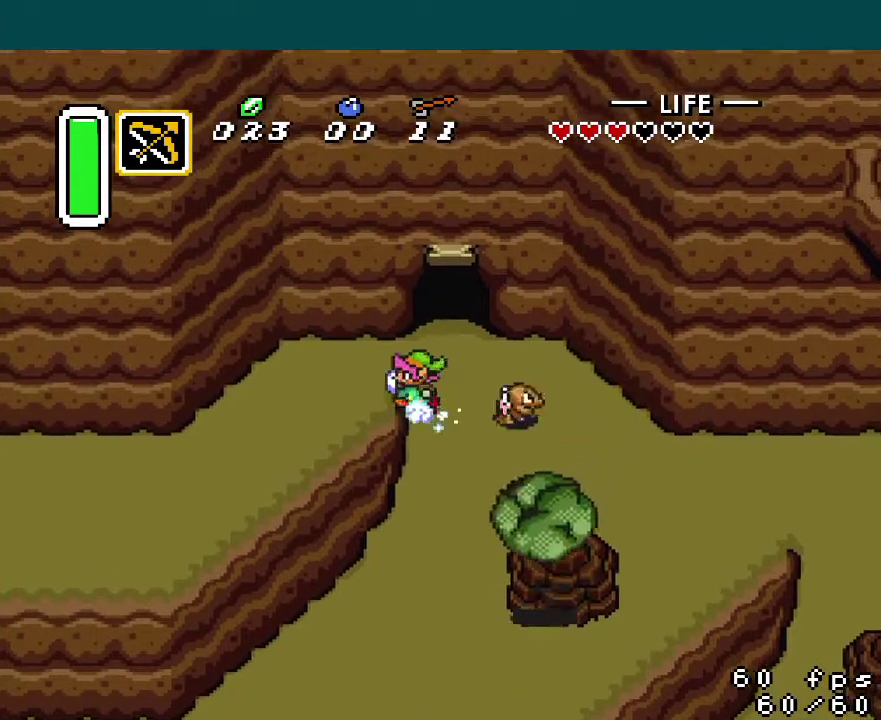
{"buttons": [], "events": [[17, "DPAD_LEFT", "up"], [501, "A", "up"]]}
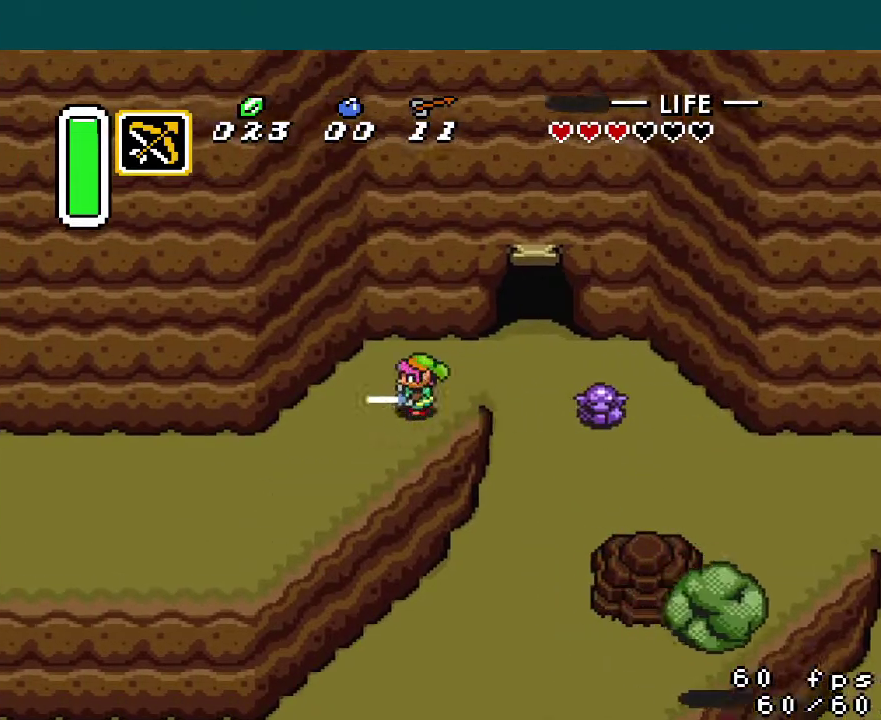
{"buttons": [], "events": []}
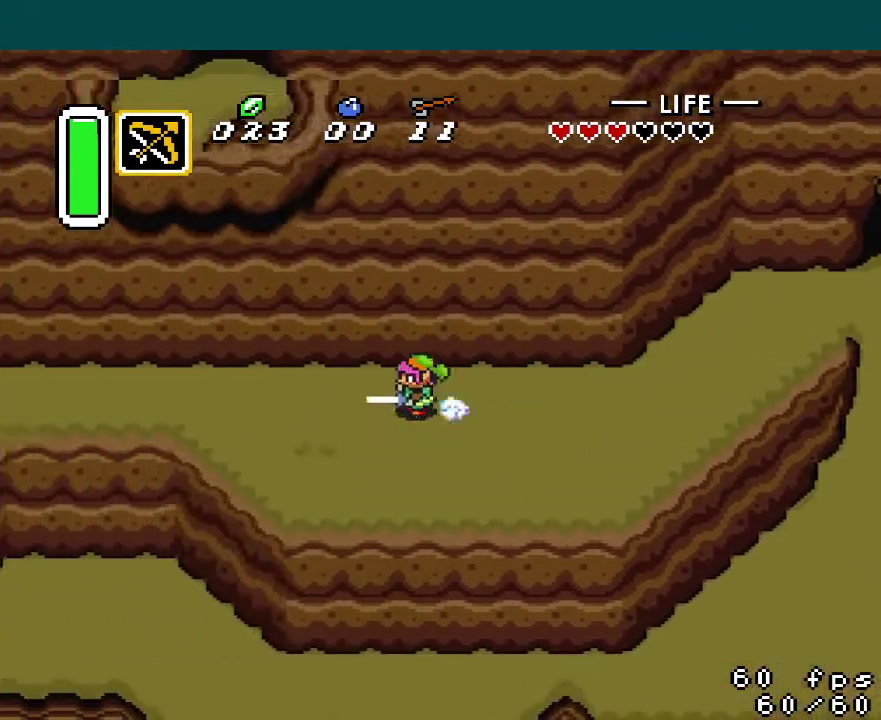
{"buttons": [], "events": []}
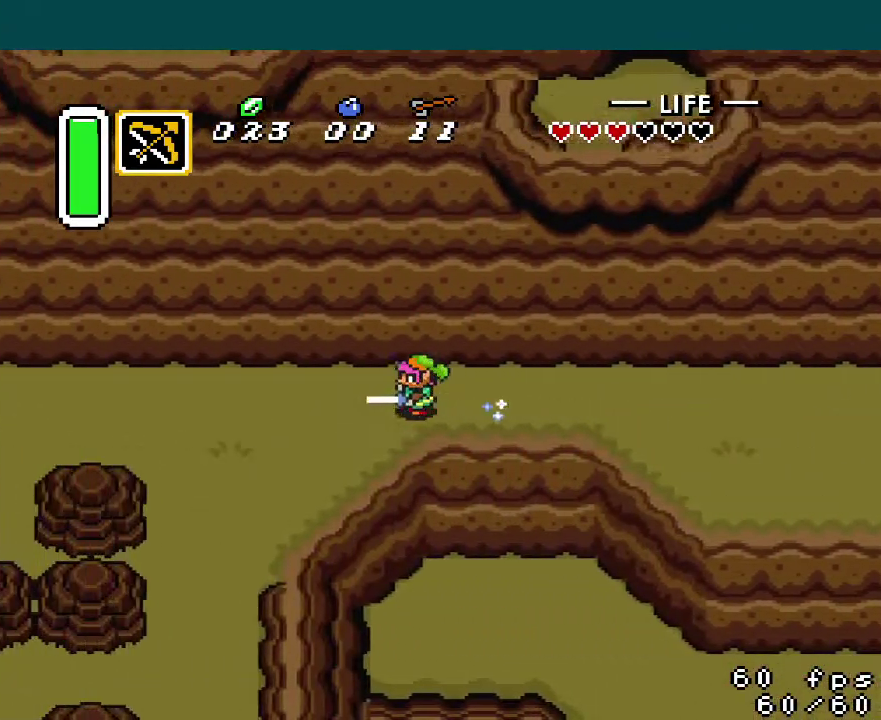
{"buttons": [], "events": []}
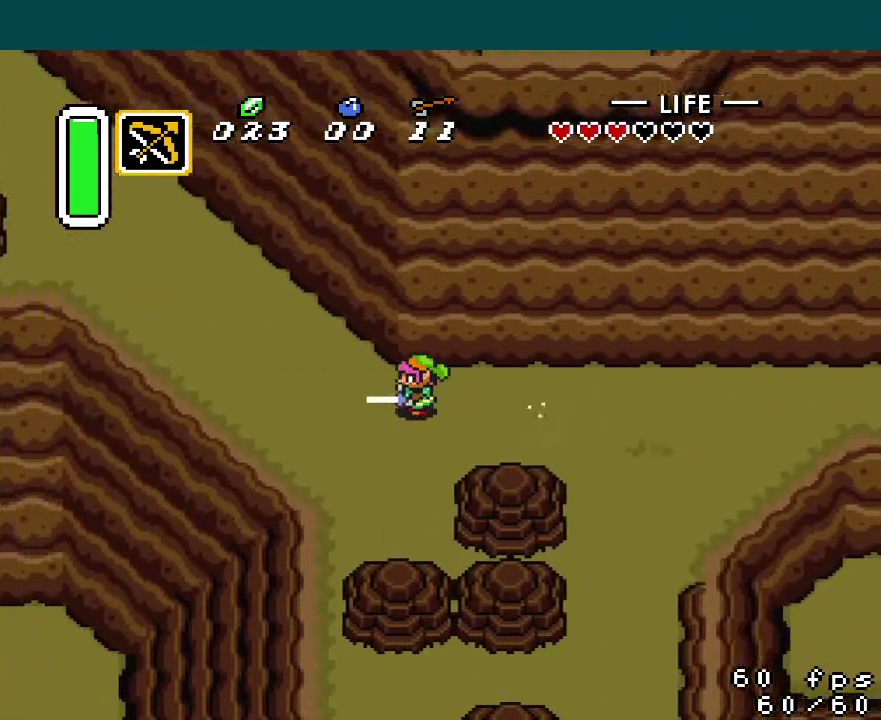
{"buttons": ["A", "DPAD_UP"], "events": [[100, "DPAD_UP", "down"], [150, "A", "down"]]}
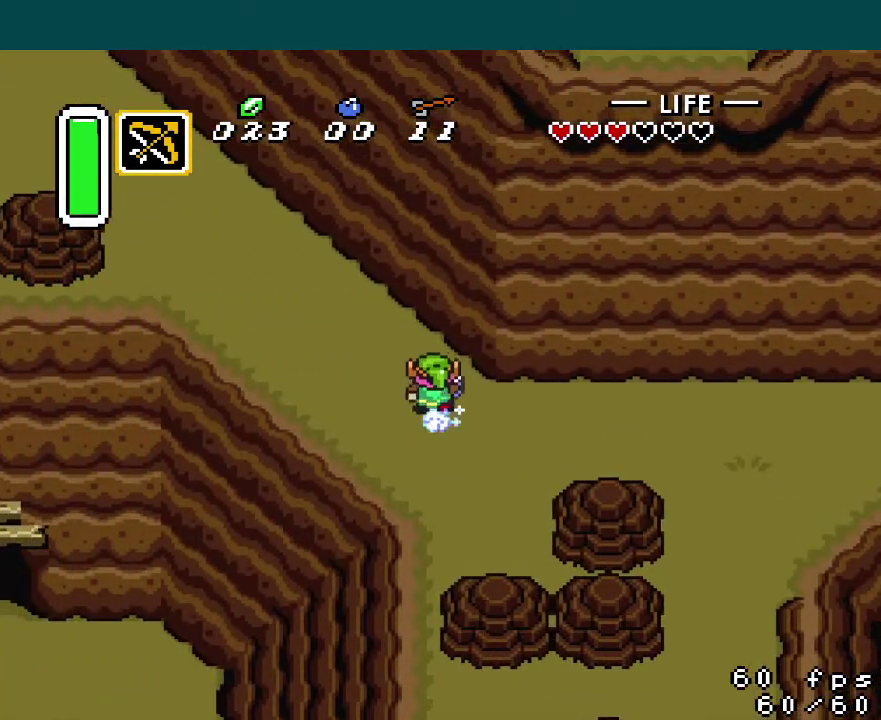
{"buttons": ["DPAD_UP"], "events": [[267, "A", "up"]]}
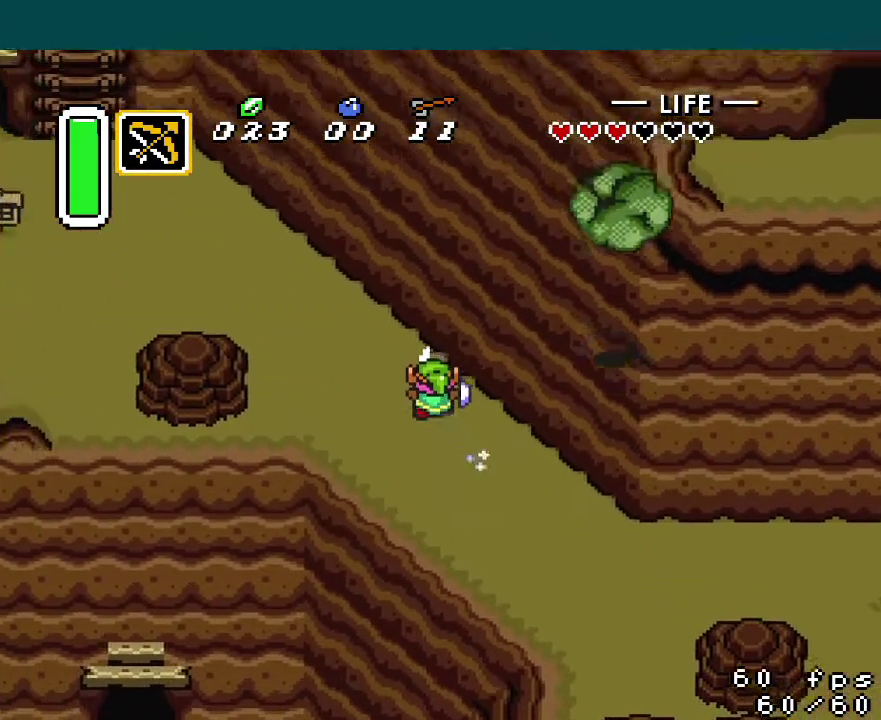
{"buttons": ["DPAD_UP", "DPAD_LEFT"], "events": [[467, "DPAD_LEFT", "down"]]}
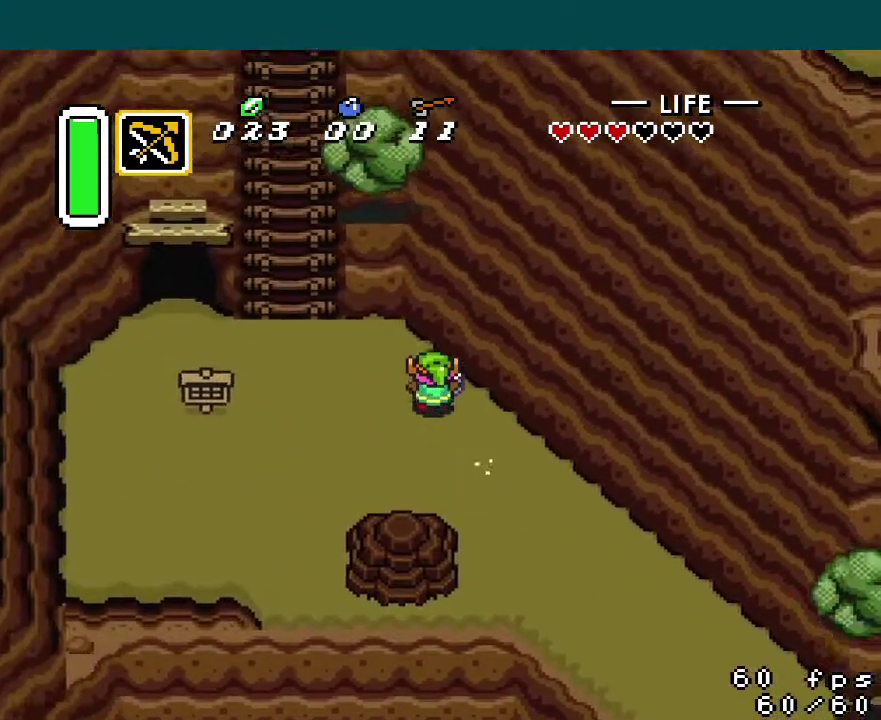
{"buttons": ["DPAD_UP", "DPAD_LEFT"], "events": []}
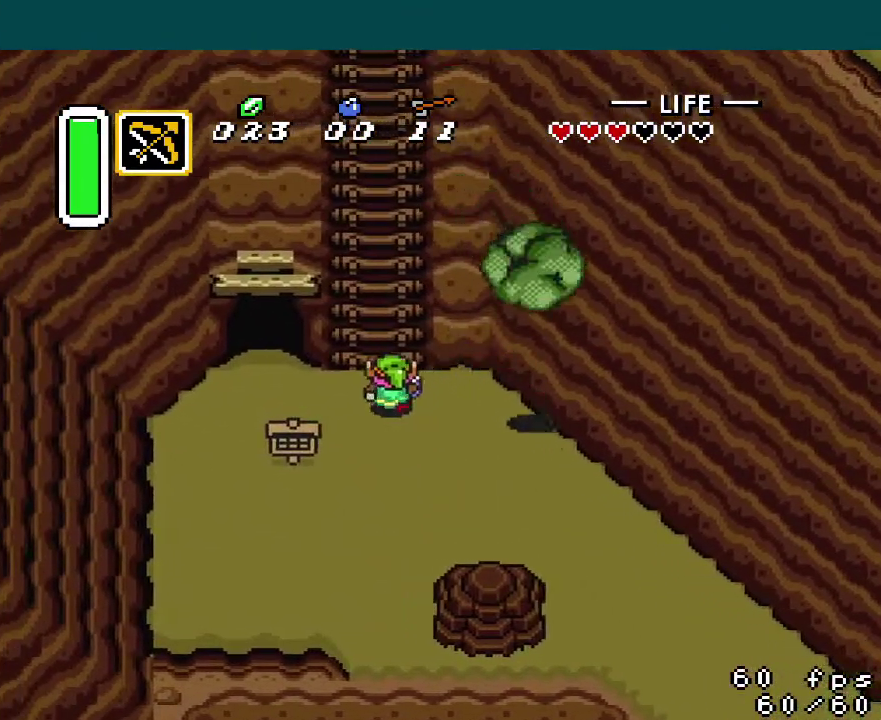
{"buttons": ["B", "DPAD_UP", "DPAD_RIGHT"], "events": [[50, "DPAD_LEFT", "up"], [100, "B", "down"], [284, "DPAD_RIGHT", "down"]]}
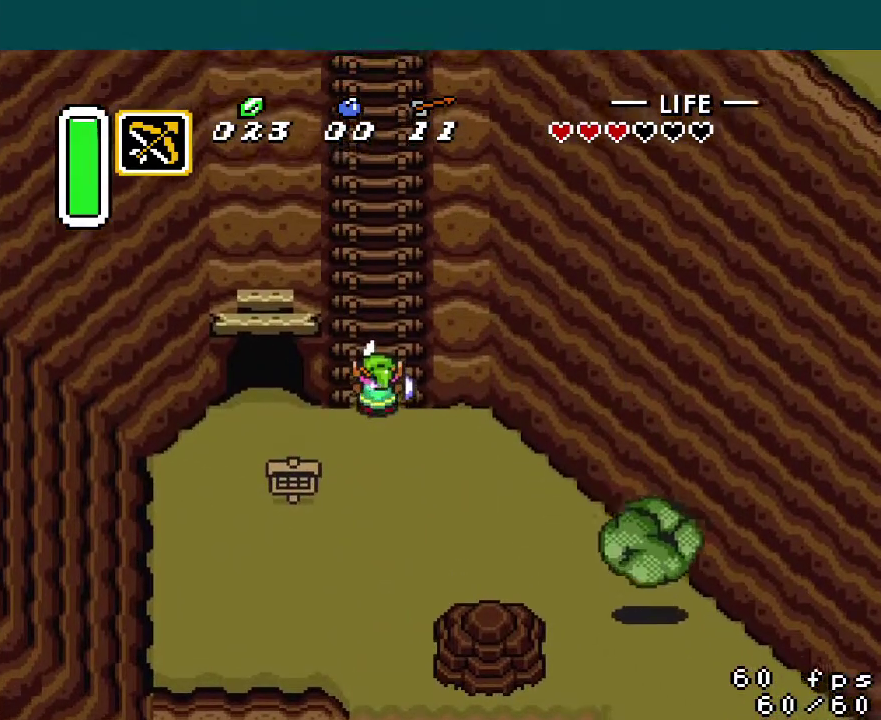
{"buttons": ["B", "DPAD_UP", "DPAD_RIGHT"], "events": [[83, "DPAD_RIGHT", "up"], [167, "DPAD_RIGHT", "down"], [217, "DPAD_RIGHT", "up"], [250, "DPAD_LEFT", "down"], [300, "DPAD_LEFT", "up"], [317, "DPAD_RIGHT", "down"], [384, "DPAD_RIGHT", "up"], [484, "DPAD_RIGHT", "down"]]}
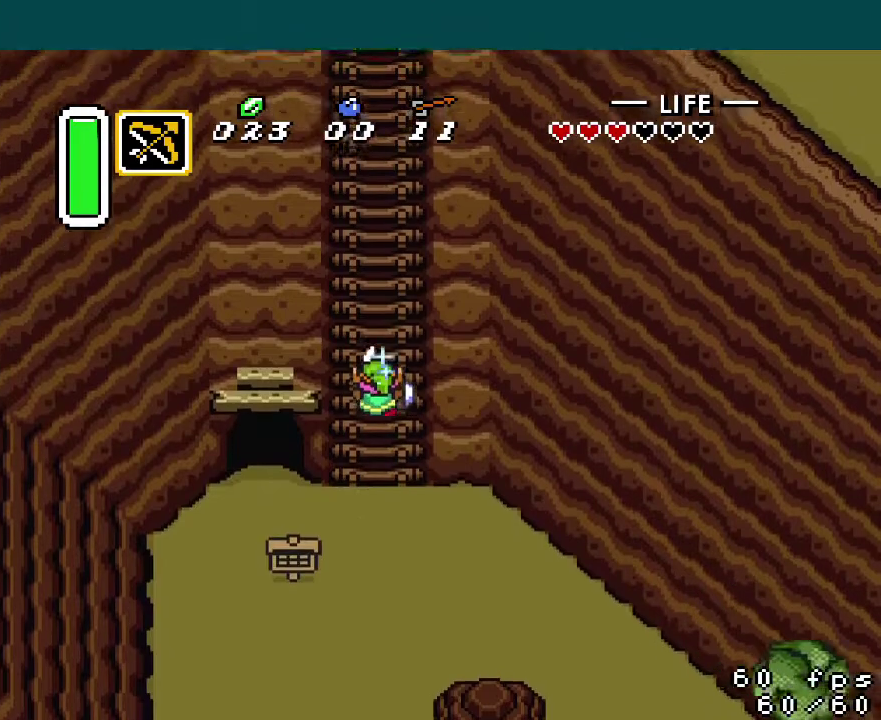
{"buttons": ["B", "DPAD_UP"], "events": [[34, "DPAD_RIGHT", "up"], [117, "DPAD_RIGHT", "down"], [167, "DPAD_RIGHT", "up"], [267, "DPAD_RIGHT", "down"], [317, "DPAD_RIGHT", "up"], [384, "DPAD_RIGHT", "down"], [467, "DPAD_RIGHT", "up"]]}
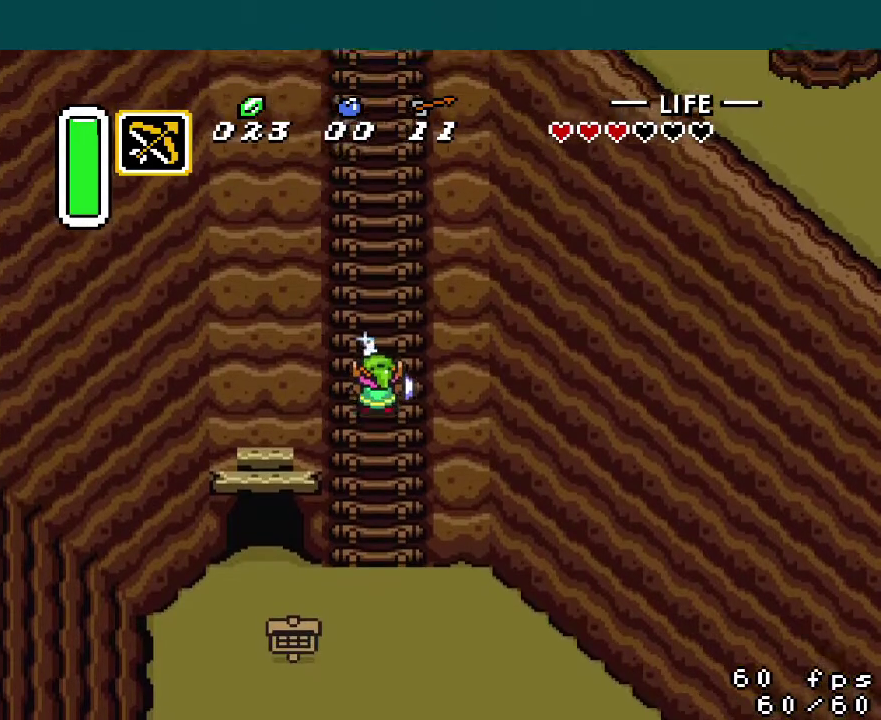
{"buttons": ["DPAD_UP"], "events": [[67, "B", "up"]]}
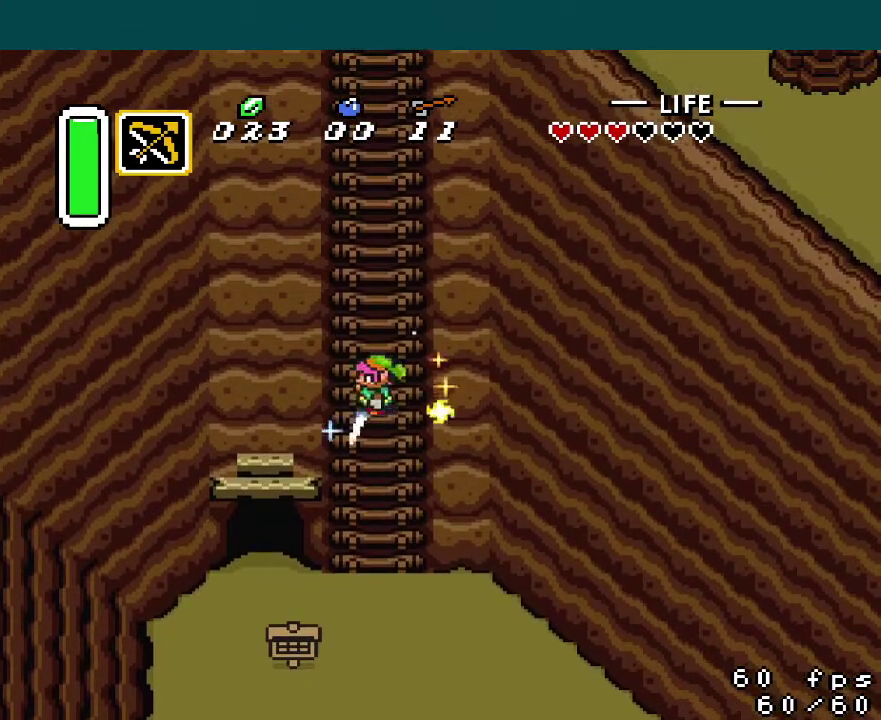
{"buttons": ["B", "DPAD_UP"], "events": [[284, "B", "down"], [384, "DPAD_RIGHT", "down"], [434, "DPAD_RIGHT", "up"]]}
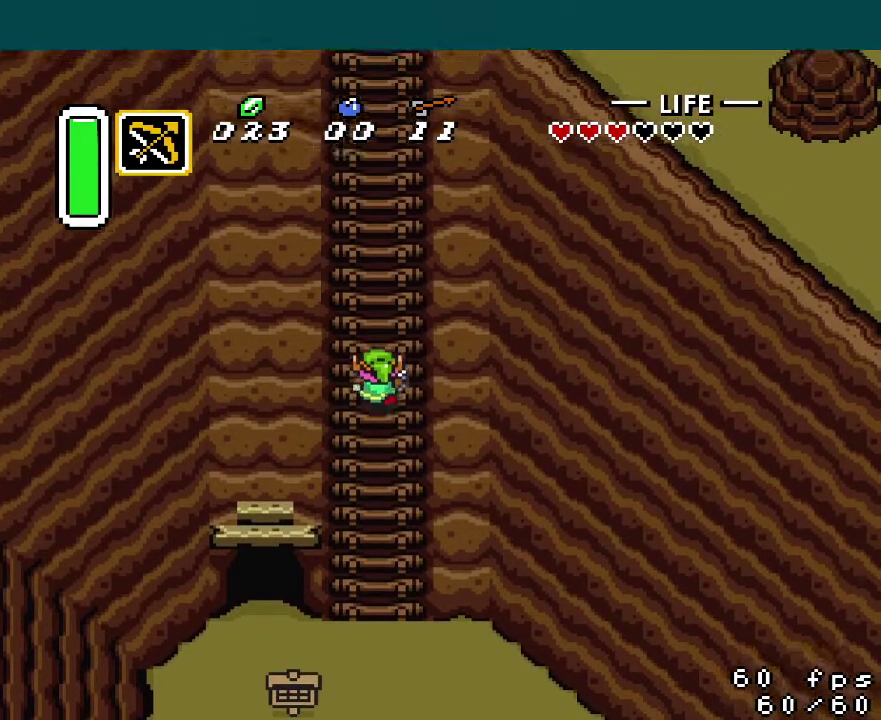
{"buttons": ["DPAD_UP", "DPAD_RIGHT"], "events": [[217, "B", "up"], [217, "DPAD_RIGHT", "down"], [267, "DPAD_RIGHT", "up"], [500, "DPAD_RIGHT", "down"]]}
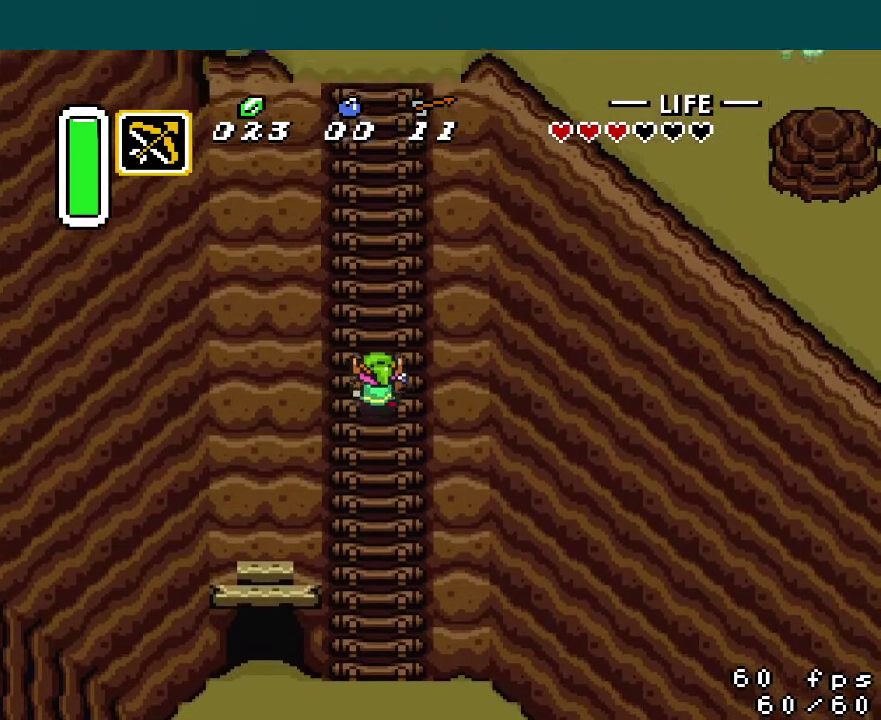
{"buttons": ["DPAD_UP"], "events": [[67, "DPAD_RIGHT", "up"], [84, "DPAD_LEFT", "down"], [134, "DPAD_LEFT", "up"], [167, "DPAD_RIGHT", "down"], [217, "DPAD_RIGHT", "up"], [234, "DPAD_LEFT", "down"], [284, "DPAD_LEFT", "up"], [317, "DPAD_RIGHT", "down"], [367, "DPAD_RIGHT", "up"], [401, "DPAD_LEFT", "down"], [451, "DPAD_LEFT", "up"]]}
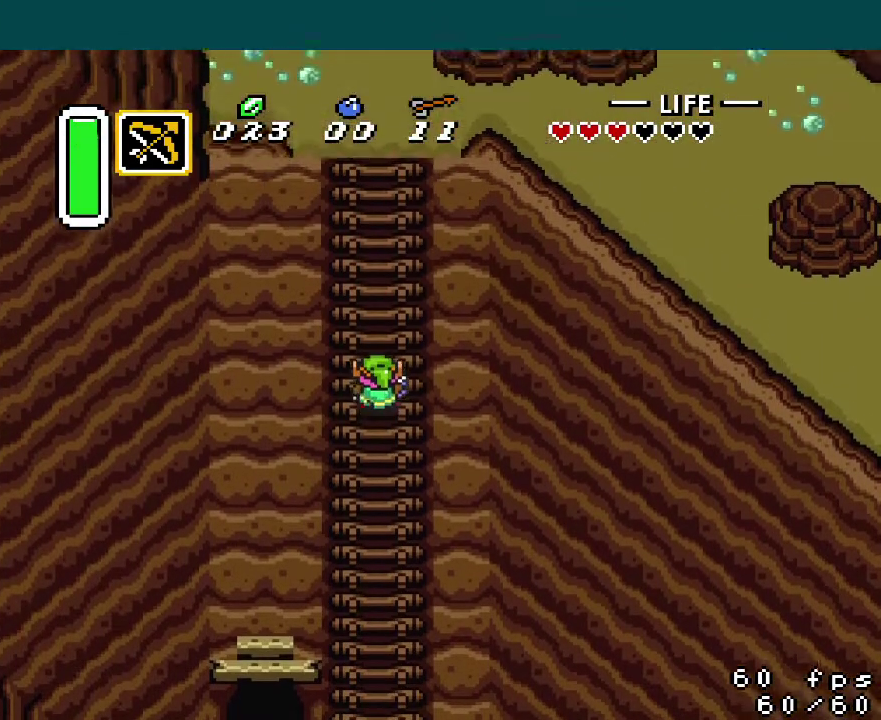
{"buttons": ["DPAD_UP"], "events": [[16, "DPAD_LEFT", "down"], [83, "DPAD_LEFT", "up"], [200, "DPAD_RIGHT", "down"], [267, "DPAD_RIGHT", "up"], [300, "DPAD_LEFT", "down"], [350, "DPAD_LEFT", "up"]]}
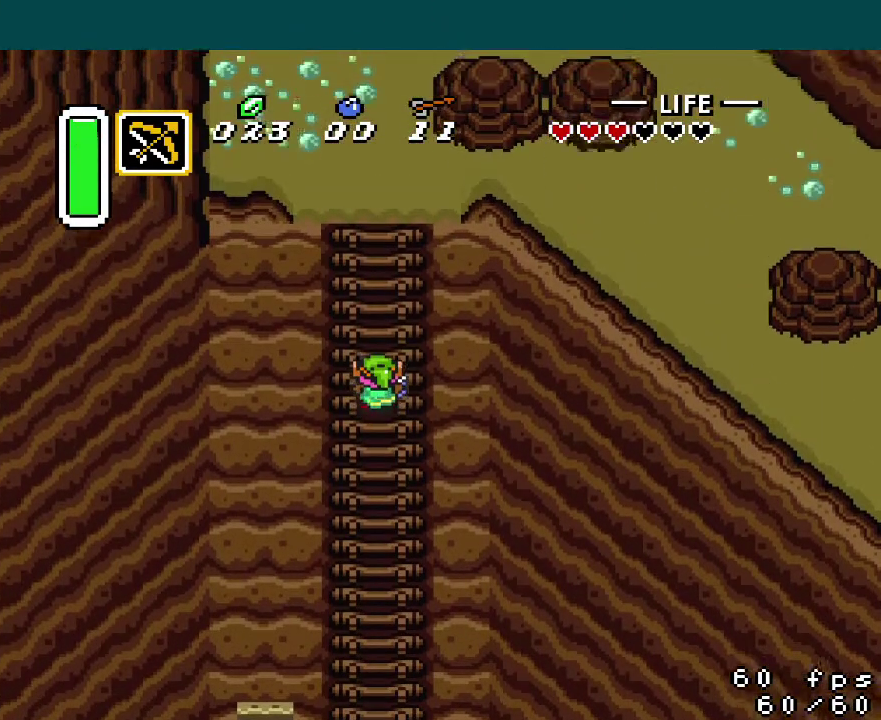
{"buttons": ["DPAD_UP"], "events": [[17, "DPAD_RIGHT", "down"], [67, "DPAD_RIGHT", "up"], [167, "DPAD_RIGHT", "down"], [217, "DPAD_RIGHT", "up"], [317, "DPAD_RIGHT", "down"], [384, "DPAD_RIGHT", "up"]]}
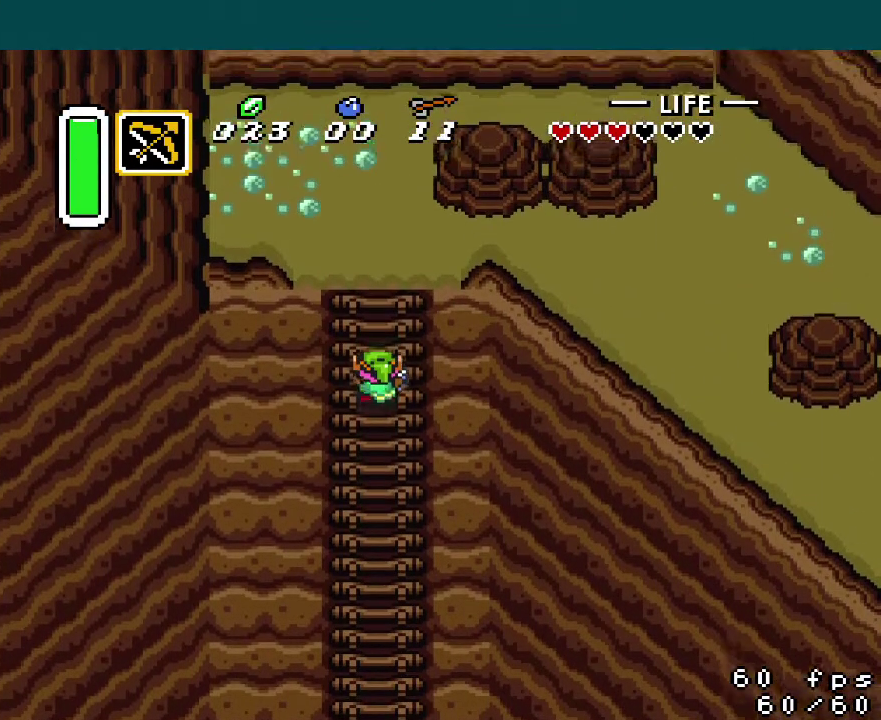
{"buttons": ["DPAD_UP"], "events": []}
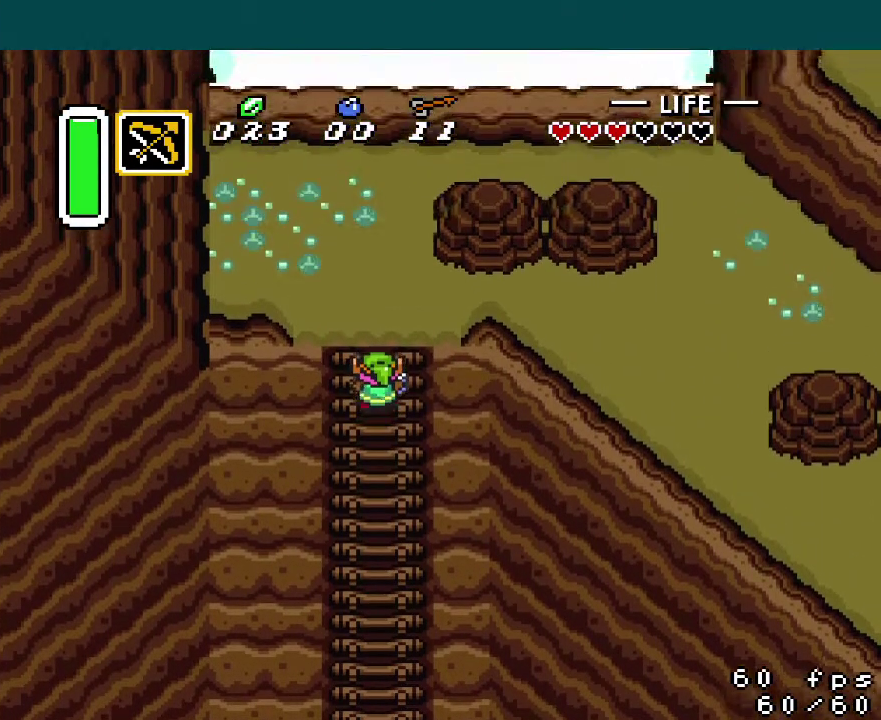
{"buttons": [], "events": [[117, "DPAD_RIGHT", "down"], [334, "DPAD_UP", "up"], [451, "DPAD_RIGHT", "up"], [451, "DPAD_UP", "down"], [501, "DPAD_UP", "up"]]}
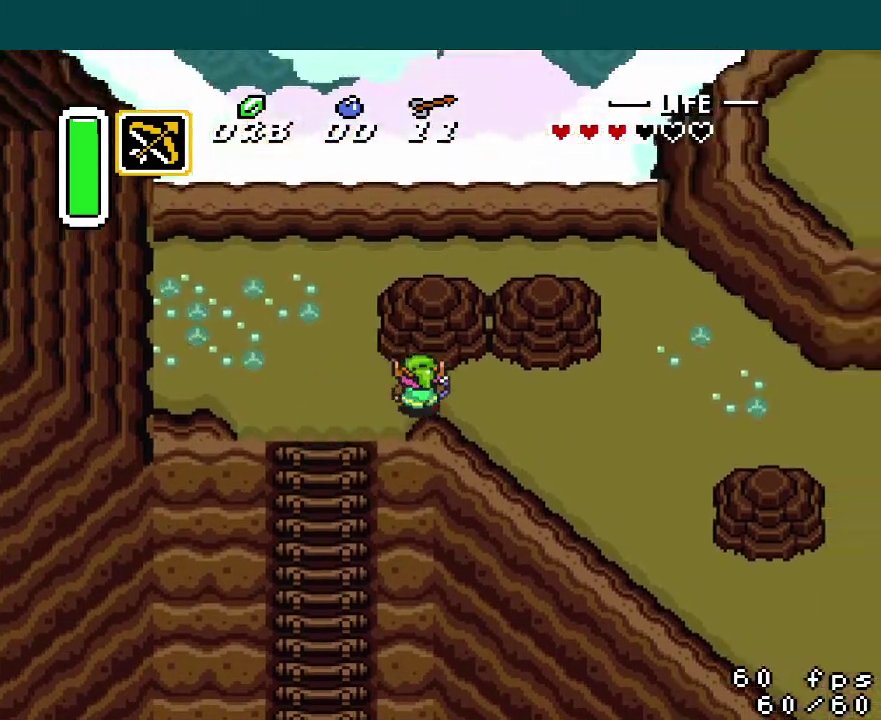
{"buttons": ["DPAD_DOWN", "DPAD_RIGHT"], "events": [[183, "DPAD_RIGHT", "down"], [317, "DPAD_DOWN", "down"], [333, "DPAD_RIGHT", "up"], [500, "DPAD_RIGHT", "down"]]}
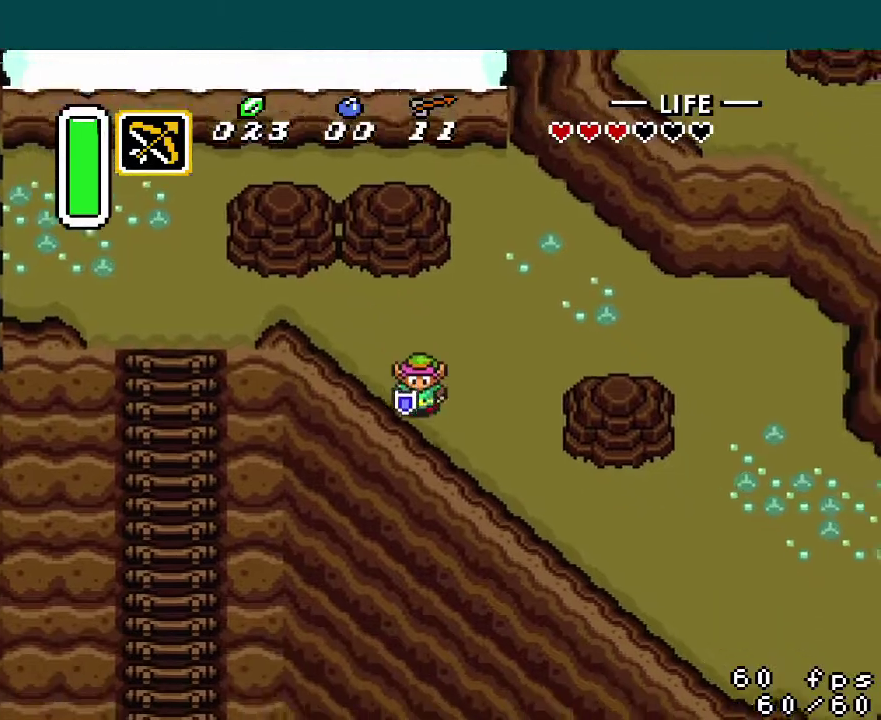
{"buttons": ["DPAD_DOWN", "DPAD_RIGHT"], "events": []}
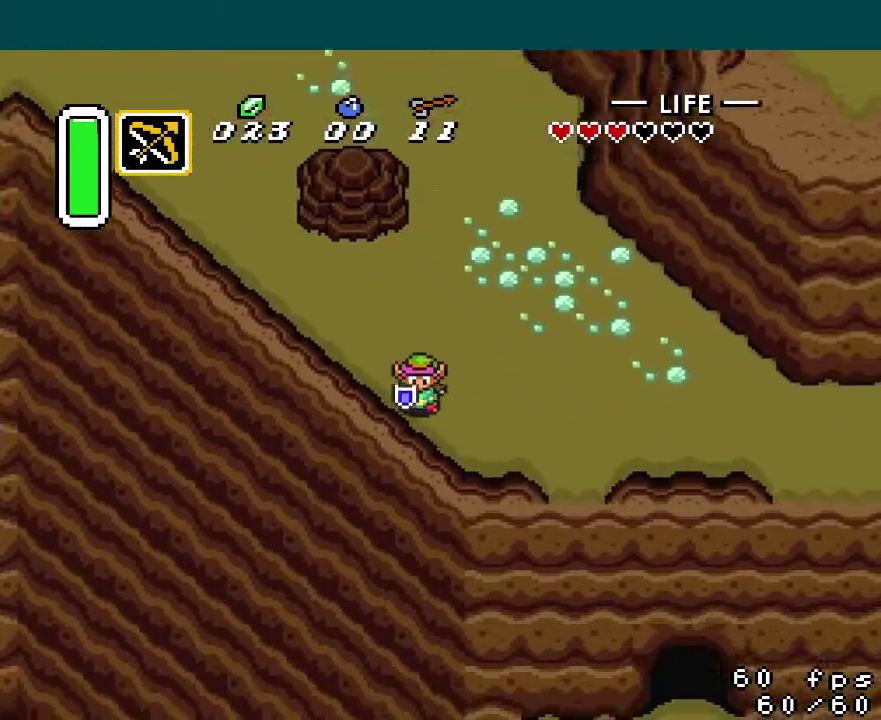
{"buttons": ["DPAD_RIGHT"], "events": [[100, "DPAD_DOWN", "up"]]}
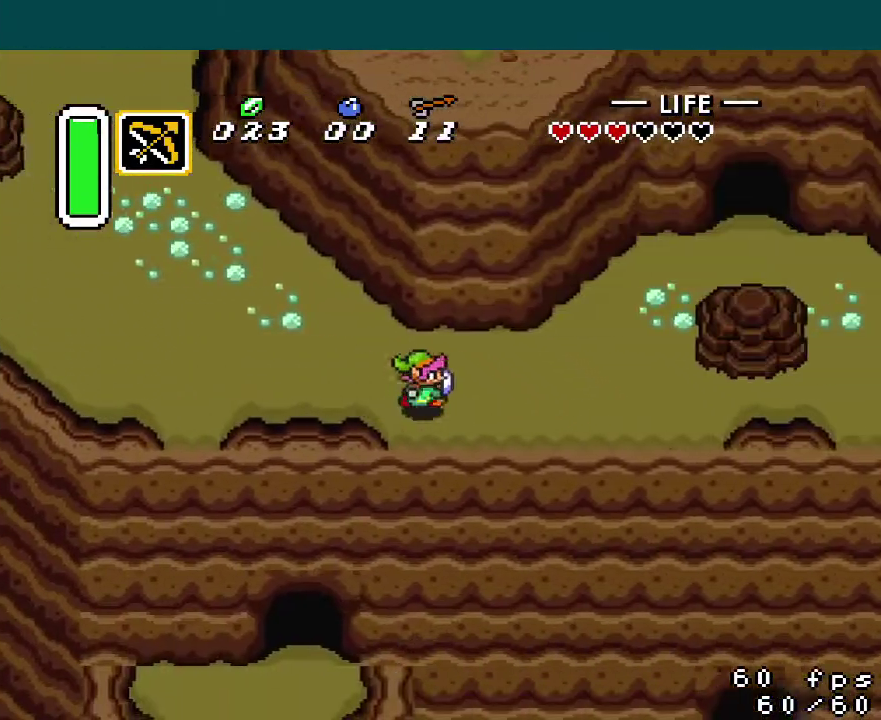
{"buttons": ["DPAD_RIGHT"], "events": []}
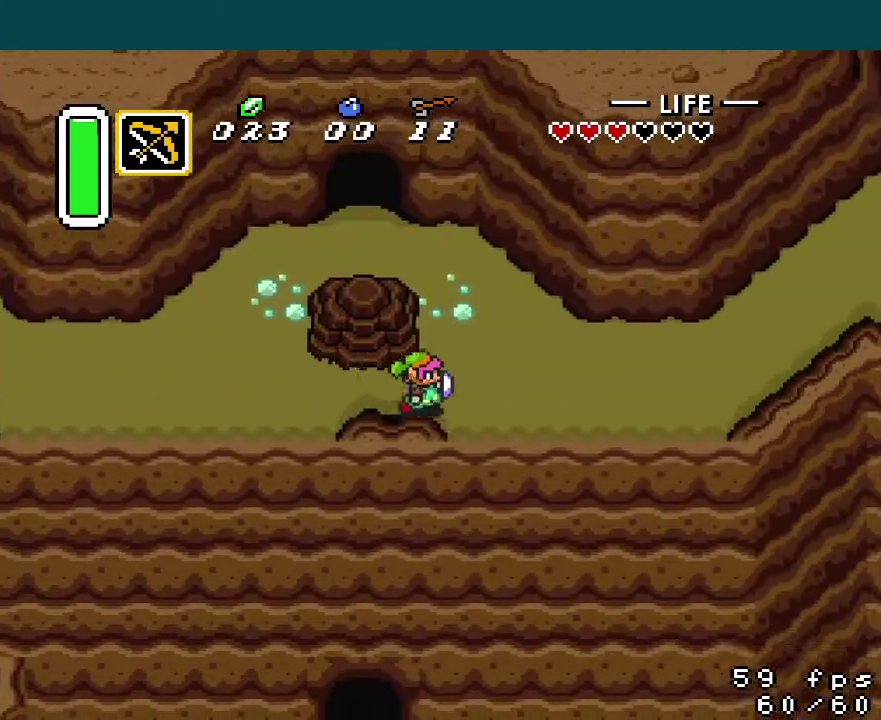
{"buttons": ["DPAD_UP", "DPAD_RIGHT"], "events": [[401, "DPAD_UP", "down"]]}
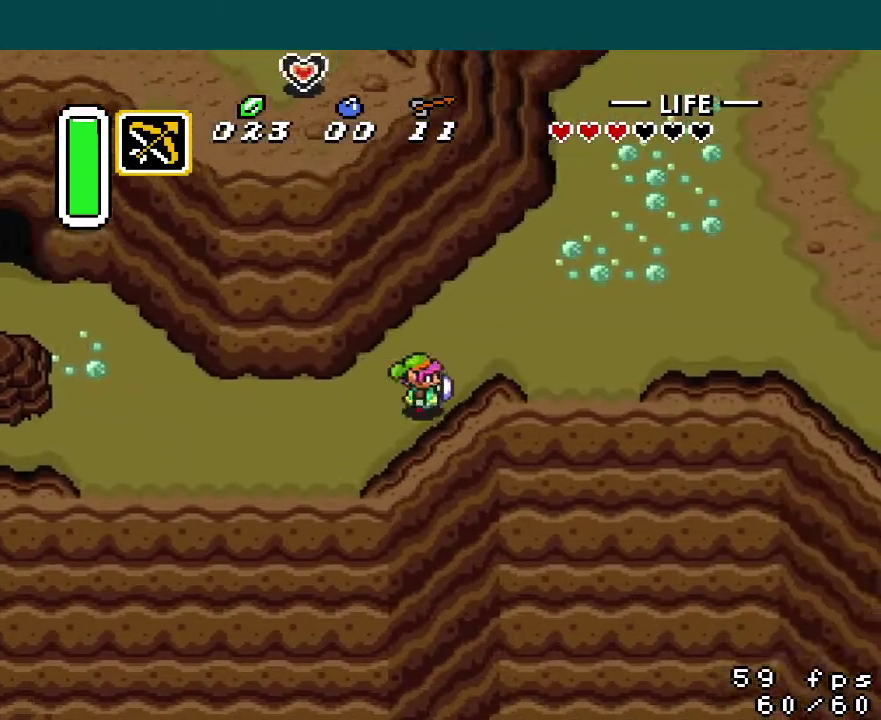
{"buttons": ["DPAD_RIGHT"], "events": [[183, "DPAD_UP", "up"]]}
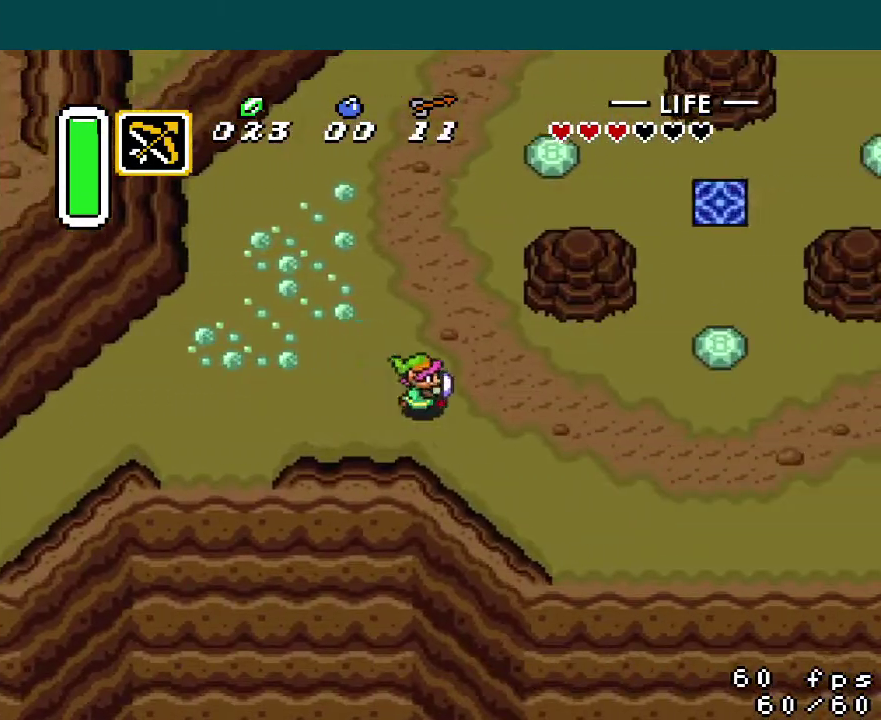
{"buttons": ["DPAD_UP", "DPAD_RIGHT"], "events": [[200, "DPAD_UP", "down"]]}